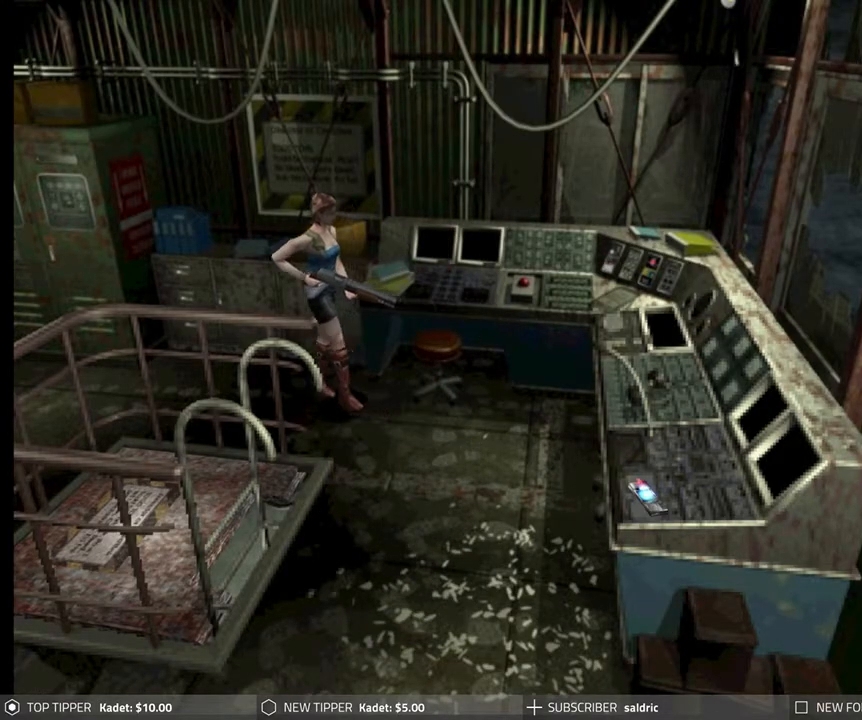
Gameplay with a controller (PlayStation layout); each line is a JSON object with the inputs held at the frame after it. "events" lists button and stick changes between this image and that frame as [ms after this image, input, new state], when the widget could be followed in between. Not read: right_stick.
{"buttons": ["CROSS", "DPAD_DOWN", "DPAD_LEFT"], "left_stick": "center", "events": [[67, "CROSS", "down"], [183, "DPAD_LEFT", "down"], [200, "CROSS", "up"], [267, "CROSS", "down"], [400, "CROSS", "up"], [467, "CROSS", "down"]]}
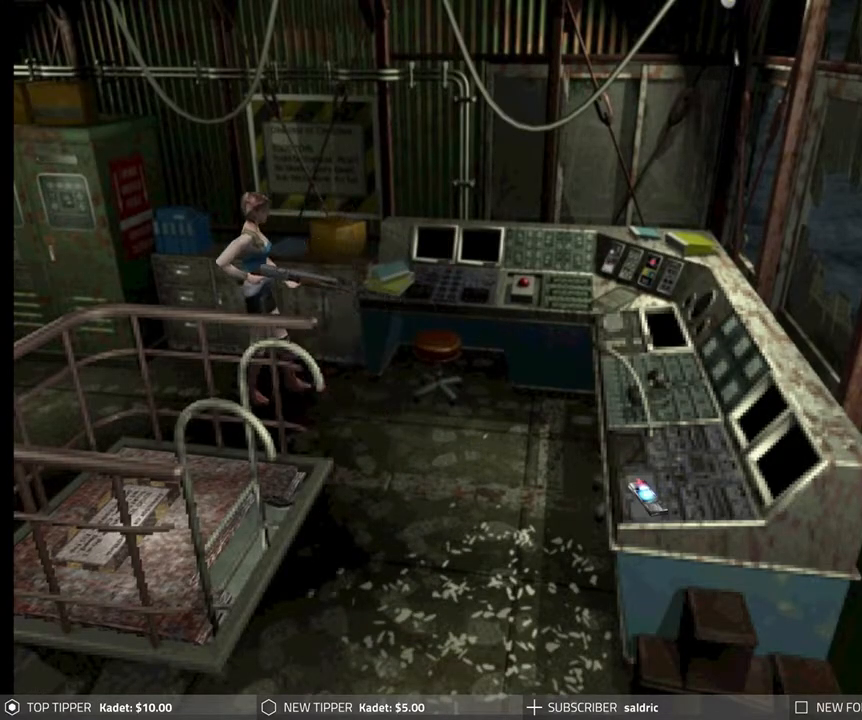
{"buttons": ["DPAD_LEFT"], "left_stick": "center", "events": [[83, "CROSS", "up"], [100, "DPAD_LEFT", "up"], [150, "CROSS", "down"], [283, "CROSS", "up"], [283, "DPAD_LEFT", "down"], [350, "DPAD_DOWN", "up"]]}
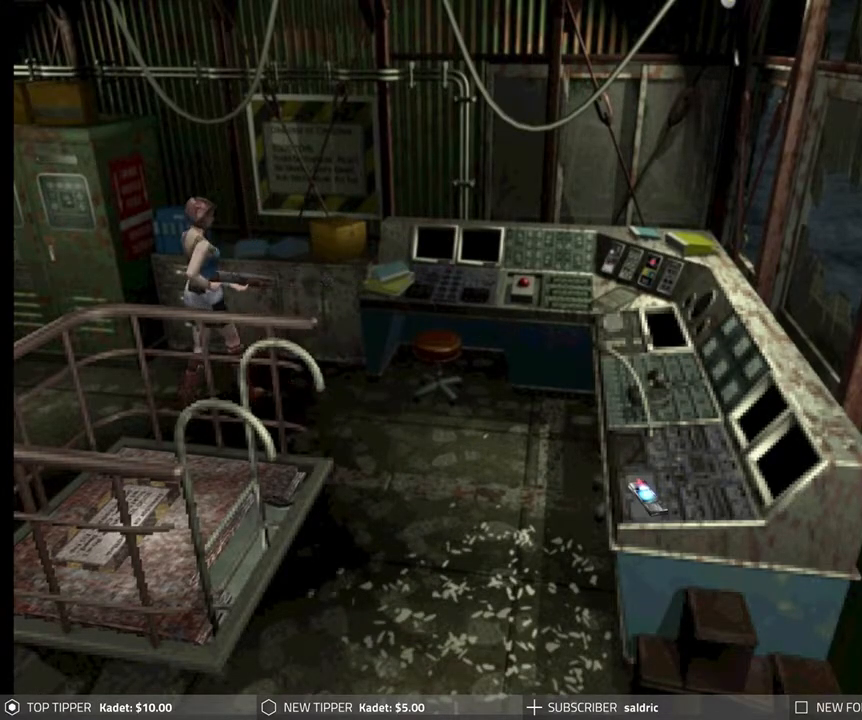
{"buttons": ["CROSS", "DPAD_UP", "DPAD_LEFT"], "left_stick": "center", "events": [[200, "DPAD_UP", "down"], [283, "CROSS", "down"], [433, "CROSS", "up"], [500, "CROSS", "down"]]}
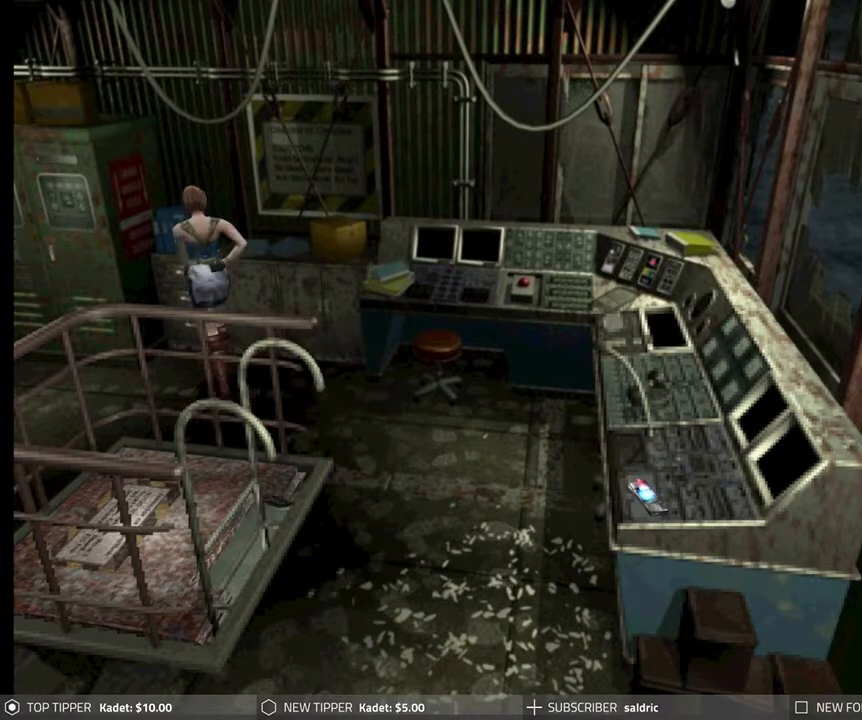
{"buttons": ["DPAD_DOWN"], "left_stick": "center", "events": [[133, "CROSS", "up"], [183, "DPAD_UP", "up"], [217, "CROSS", "down"], [367, "CROSS", "up"], [417, "DPAD_DOWN", "down"], [433, "DPAD_LEFT", "up"]]}
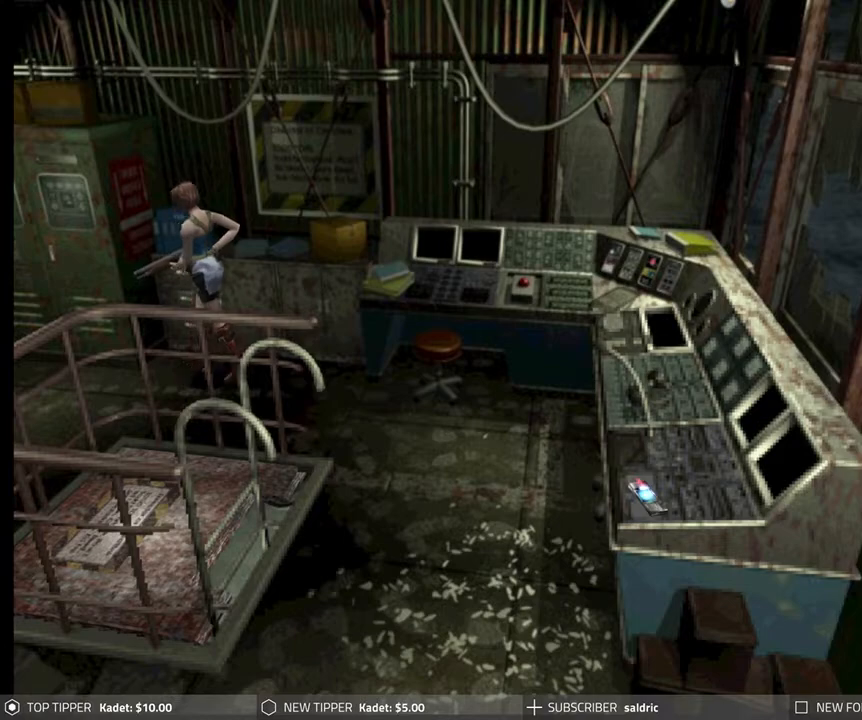
{"buttons": ["DPAD_LEFT"], "left_stick": "center", "events": [[167, "DPAD_LEFT", "down"], [200, "DPAD_DOWN", "up"], [283, "DPAD_LEFT", "up"], [433, "DPAD_LEFT", "down"]]}
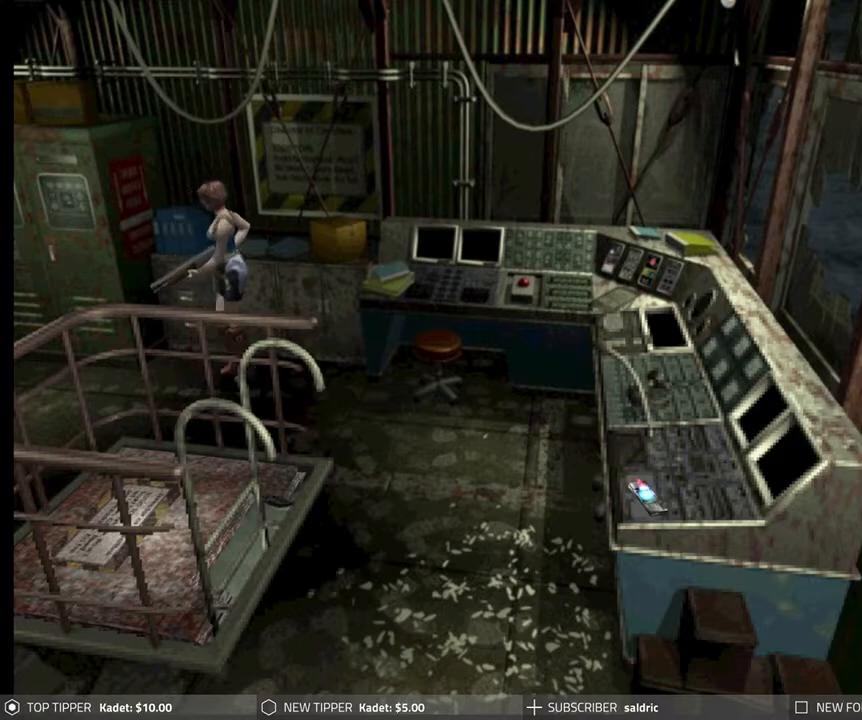
{"buttons": ["DPAD_LEFT"], "left_stick": "center", "events": []}
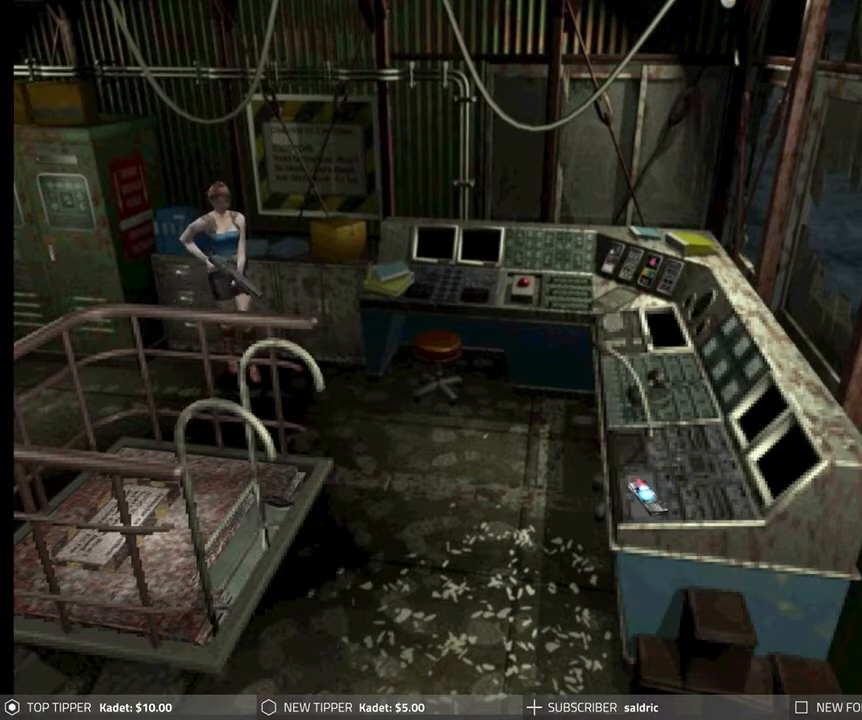
{"buttons": ["DPAD_DOWN"], "left_stick": "center", "events": [[200, "DPAD_DOWN", "down"], [367, "DPAD_LEFT", "up"]]}
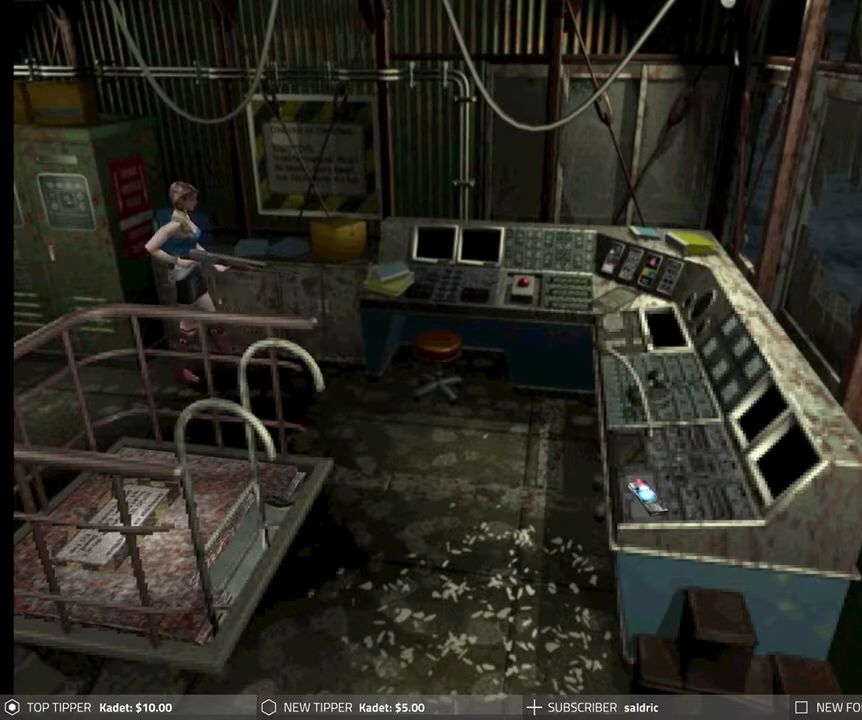
{"buttons": ["DPAD_DOWN", "DPAD_RIGHT"], "left_stick": "center", "events": [[383, "DPAD_RIGHT", "down"]]}
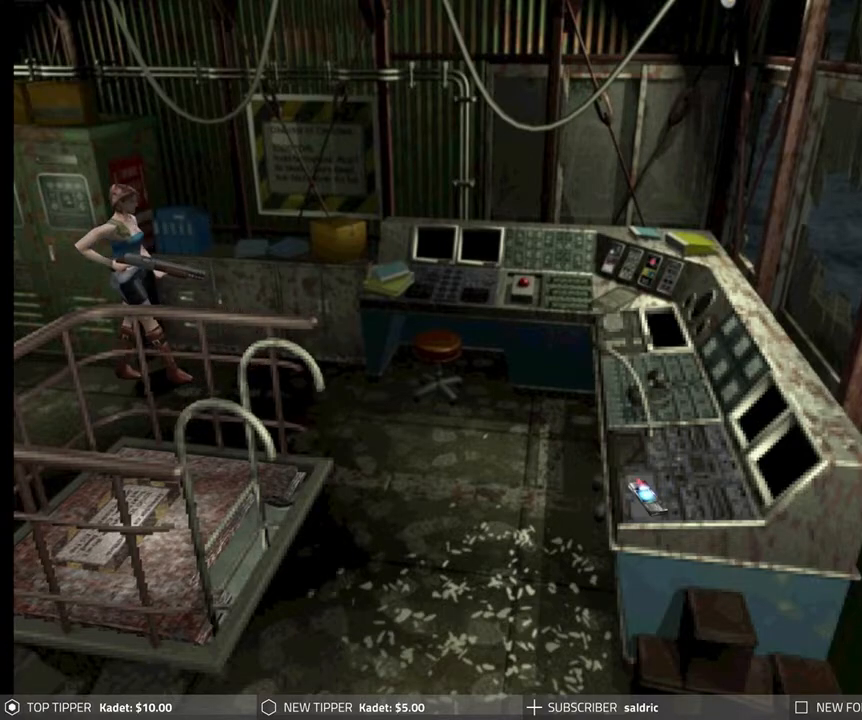
{"buttons": ["DPAD_DOWN"], "left_stick": "center", "events": [[33, "DPAD_RIGHT", "up"]]}
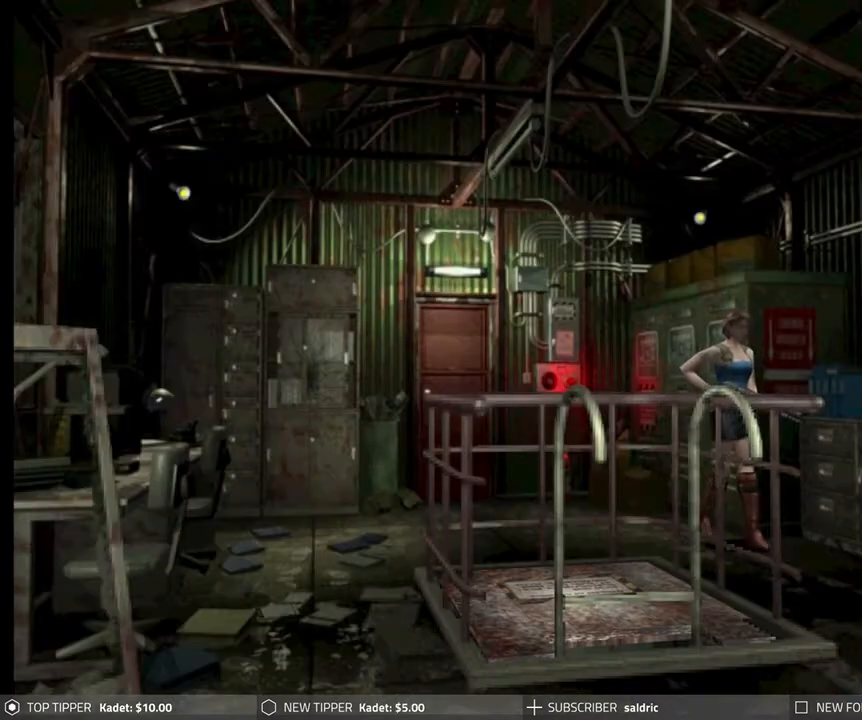
{"buttons": ["DPAD_RIGHT"], "left_stick": "center", "events": [[50, "DPAD_DOWN", "up"], [500, "DPAD_RIGHT", "down"]]}
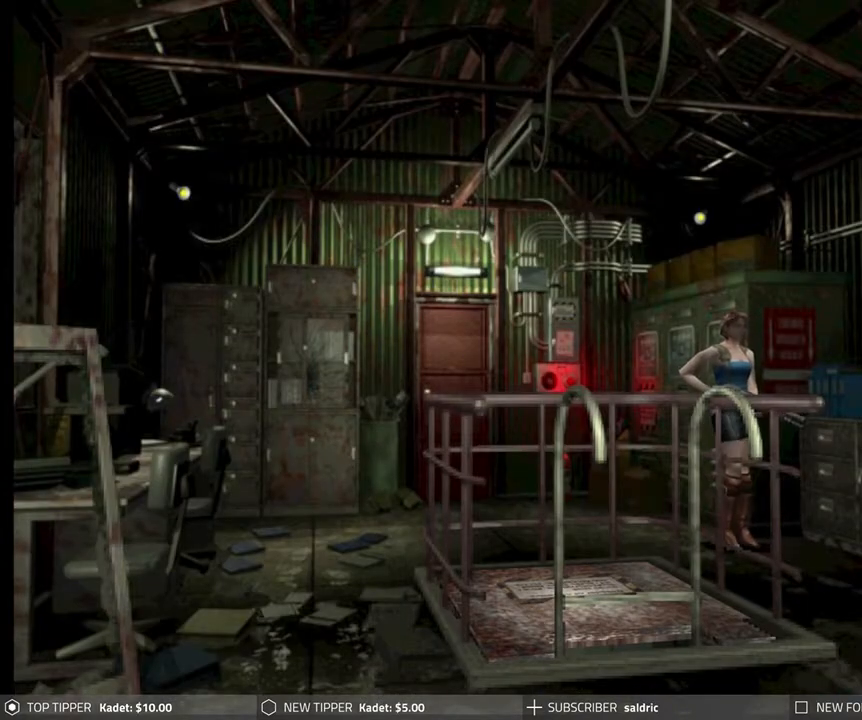
{"buttons": ["DPAD_RIGHT"], "left_stick": "center", "events": []}
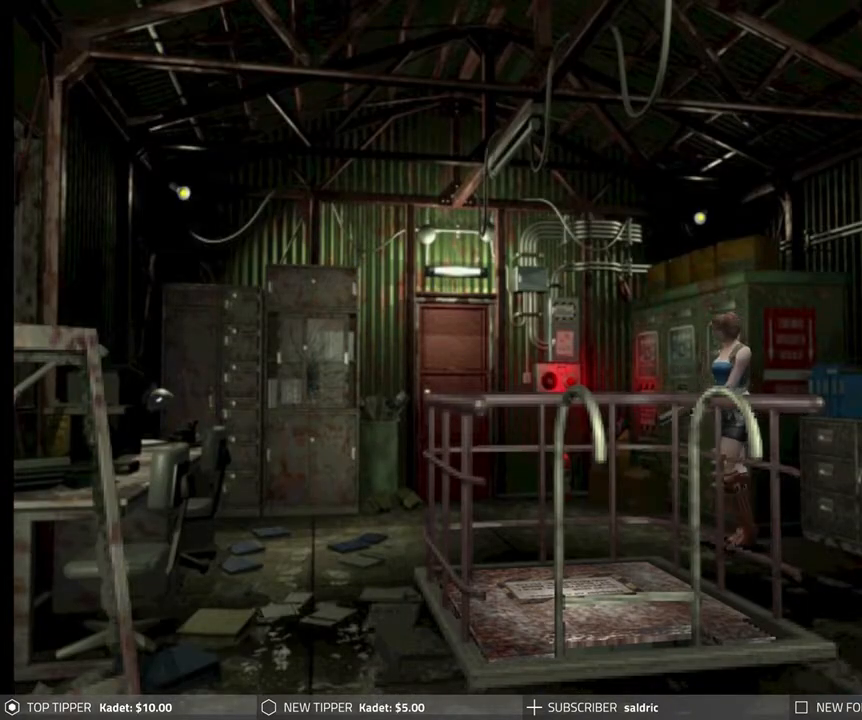
{"buttons": ["DPAD_DOWN"], "left_stick": "center", "events": [[217, "DPAD_DOWN", "down"], [383, "DPAD_RIGHT", "up"]]}
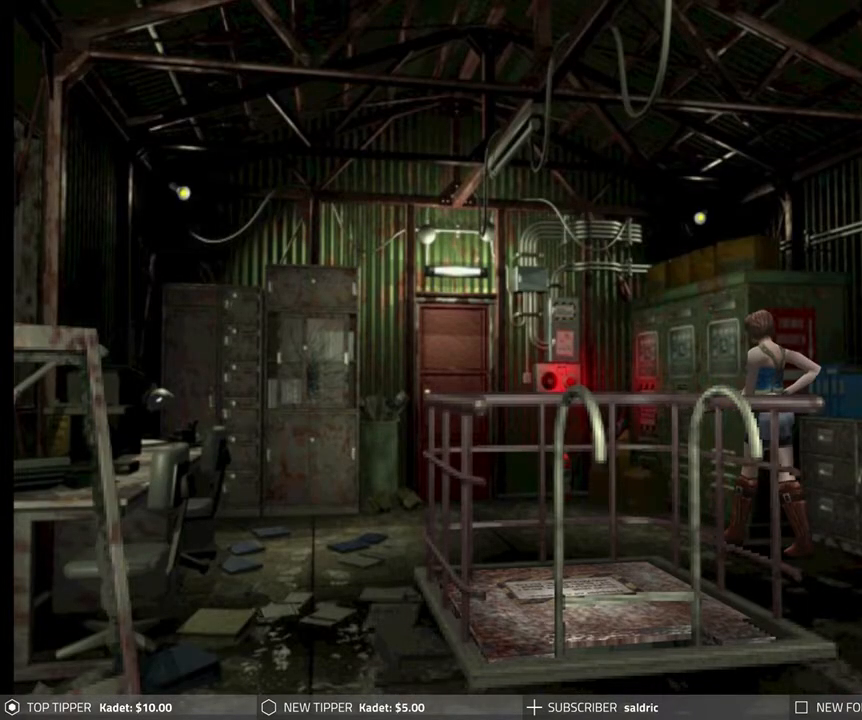
{"buttons": [], "left_stick": "center", "events": [[150, "TRIANGLE", "down"], [183, "DPAD_DOWN", "up"], [267, "TRIANGLE", "up"]]}
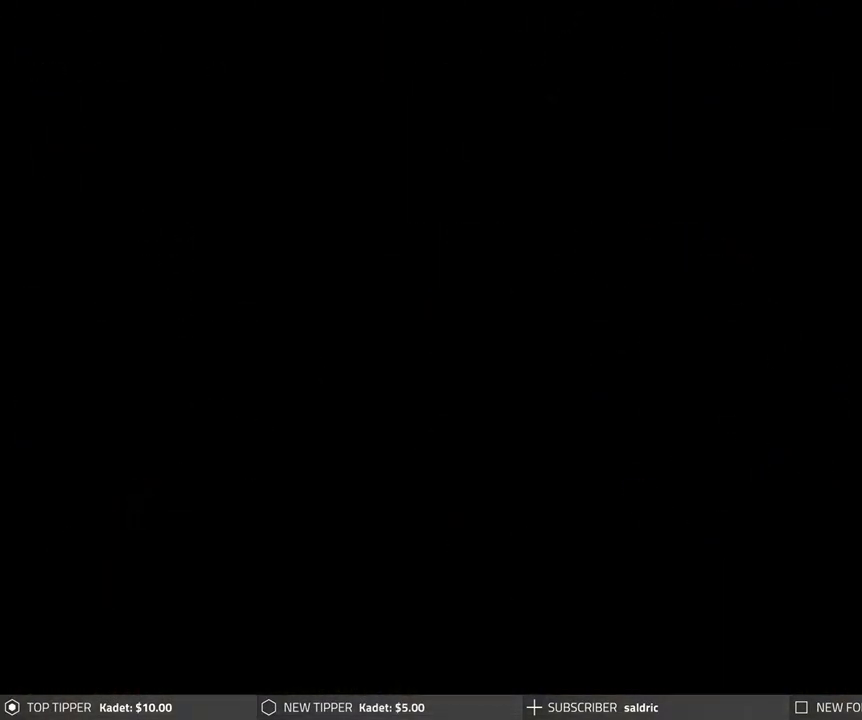
{"buttons": [], "left_stick": "center", "events": [[233, "DPAD_DOWN", "down"], [300, "DPAD_DOWN", "up"], [383, "DPAD_DOWN", "down"], [433, "DPAD_DOWN", "up"]]}
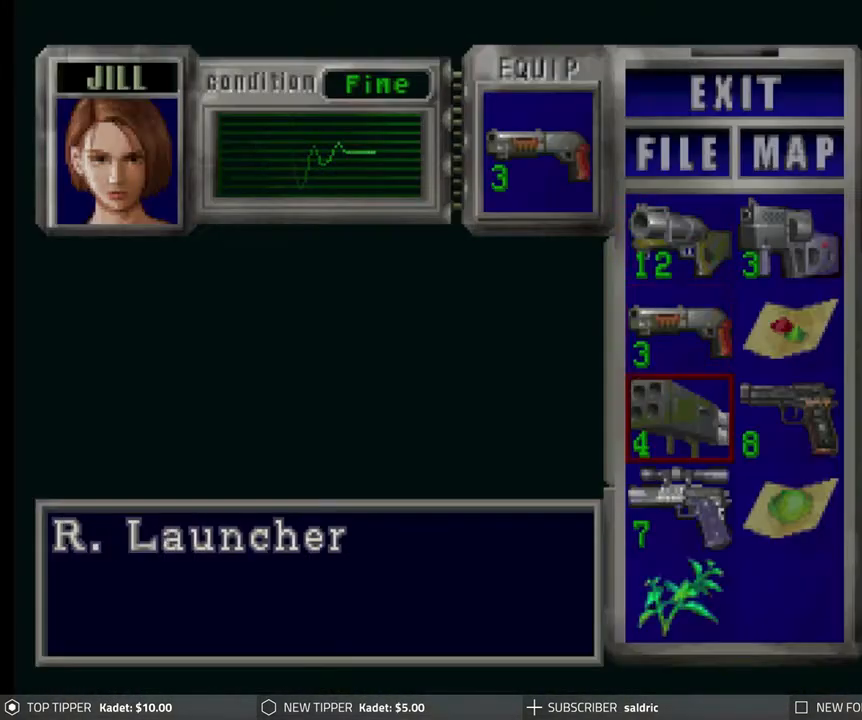
{"buttons": [], "left_stick": "center", "events": [[250, "CROSS", "down"], [350, "CROSS", "up"], [417, "CROSS", "down"], [483, "CROSS", "up"]]}
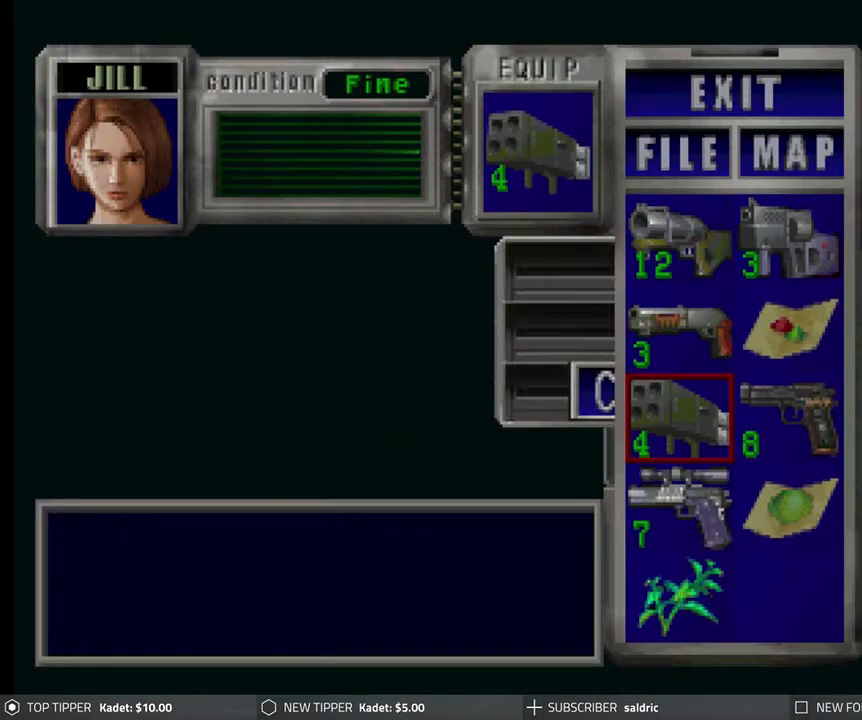
{"buttons": ["TRIANGLE"], "left_stick": "center", "events": [[83, "TRIANGLE", "down"], [183, "TRIANGLE", "up"], [283, "DPAD_DOWN", "down"], [483, "DPAD_DOWN", "up"], [500, "TRIANGLE", "down"]]}
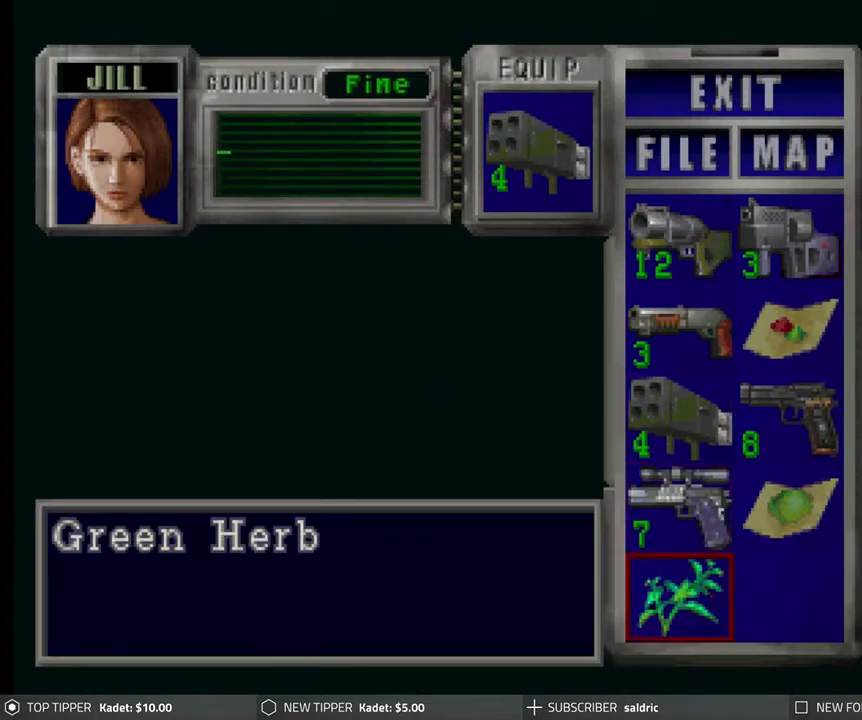
{"buttons": ["DPAD_DOWN"], "left_stick": "center", "events": [[167, "TRIANGLE", "up"], [417, "DPAD_DOWN", "down"]]}
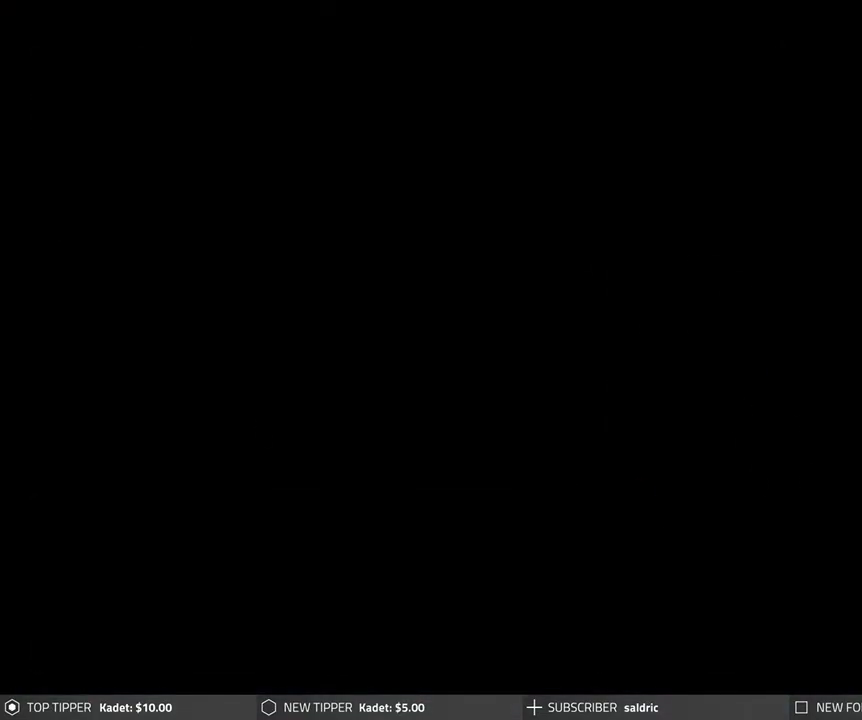
{"buttons": ["DPAD_DOWN"], "left_stick": "center", "events": [[33, "DPAD_RIGHT", "down"], [300, "DPAD_RIGHT", "up"]]}
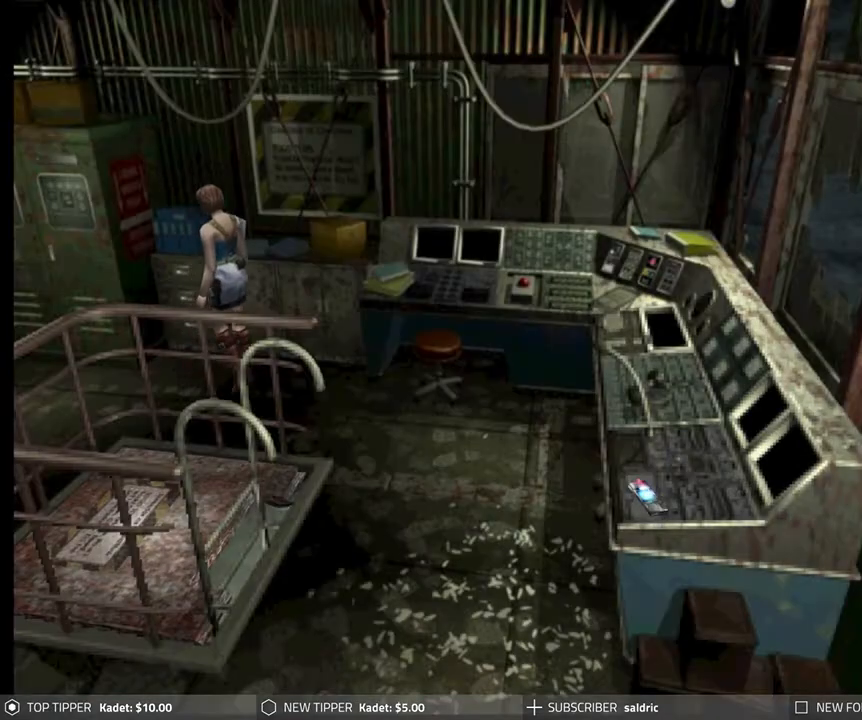
{"buttons": ["DPAD_DOWN"], "left_stick": "center", "events": [[183, "DPAD_LEFT", "down"], [350, "DPAD_LEFT", "up"]]}
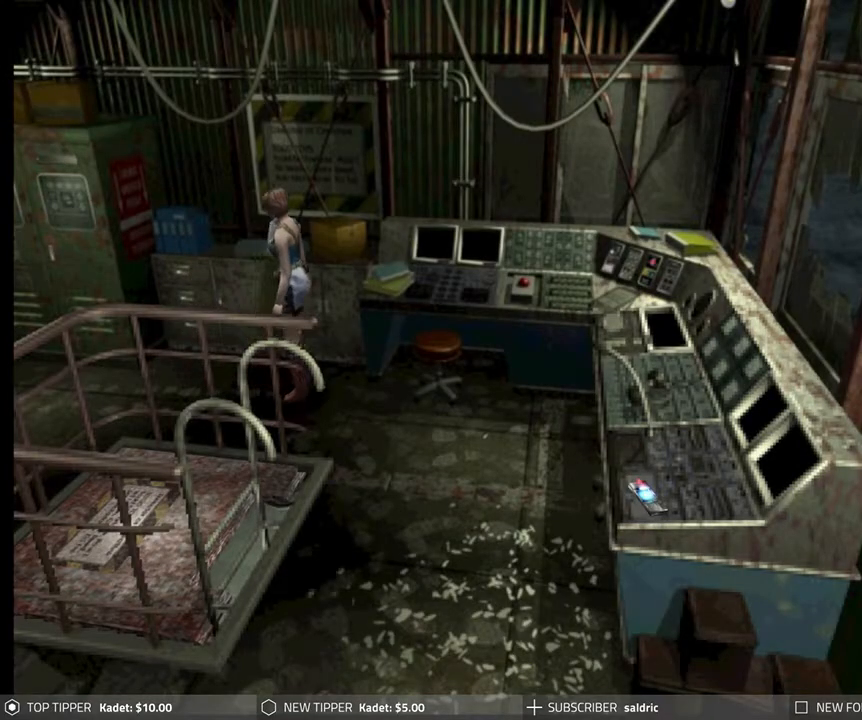
{"buttons": ["DPAD_DOWN"], "left_stick": "center", "events": []}
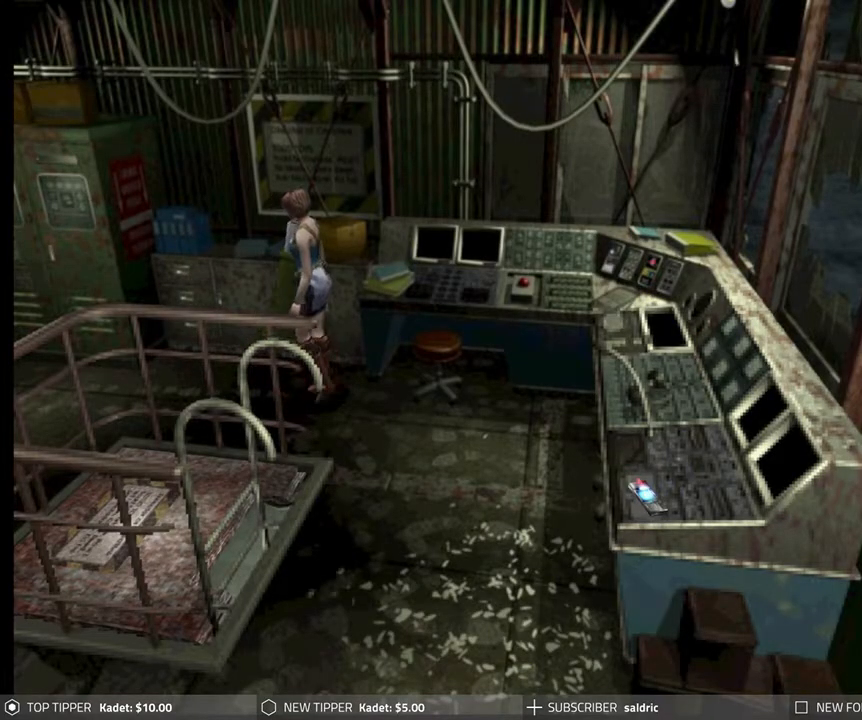
{"buttons": ["DPAD_DOWN", "DPAD_RIGHT"], "left_stick": "center", "events": [[133, "DPAD_RIGHT", "down"]]}
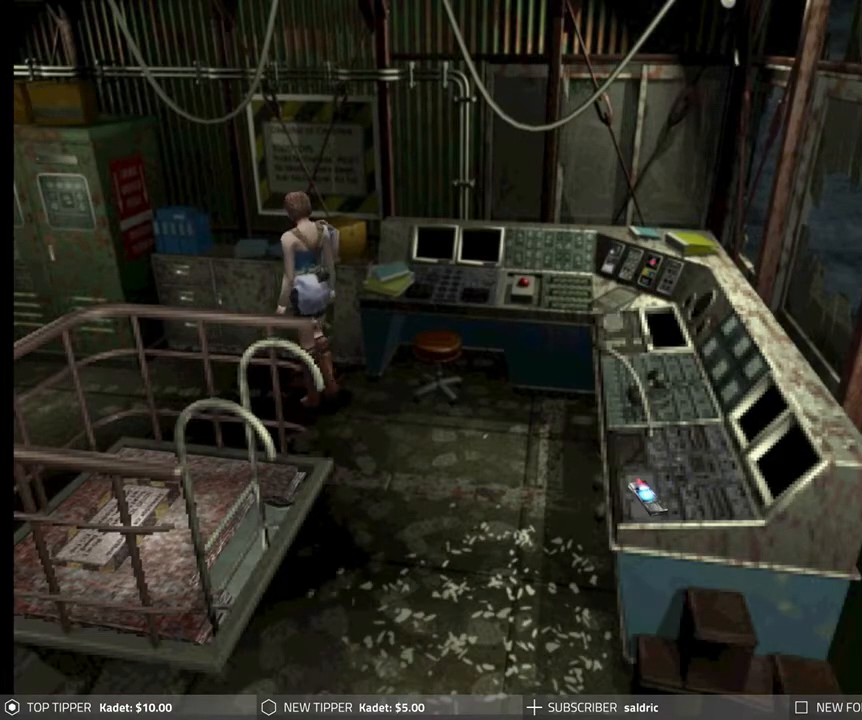
{"buttons": ["DPAD_DOWN", "DPAD_LEFT"], "left_stick": "center", "events": [[67, "DPAD_RIGHT", "up"], [100, "DPAD_LEFT", "down"], [133, "DPAD_LEFT", "up"], [167, "DPAD_RIGHT", "down"], [350, "DPAD_RIGHT", "up"], [383, "DPAD_LEFT", "down"]]}
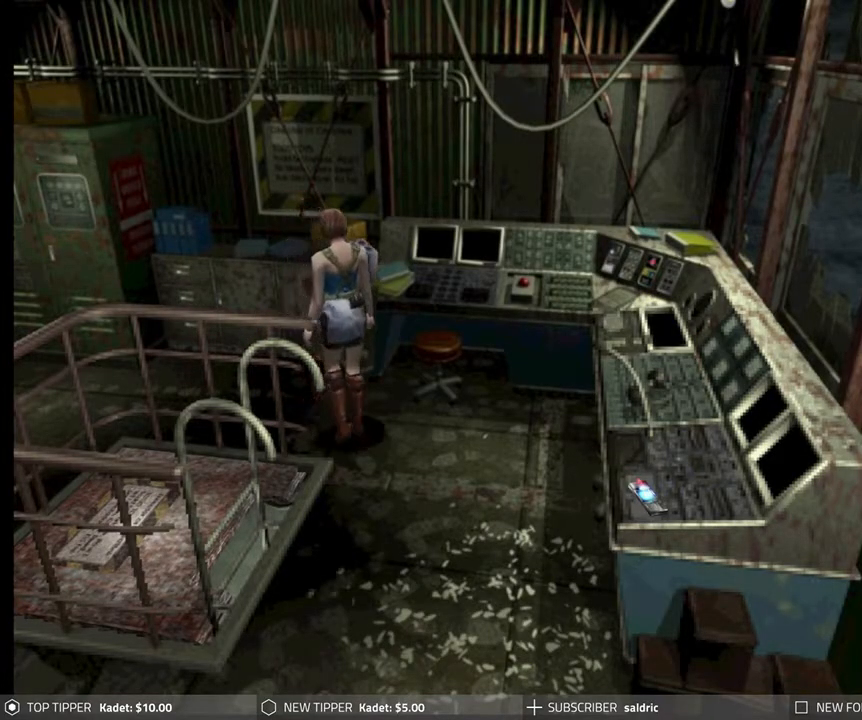
{"buttons": ["DPAD_DOWN"], "left_stick": "center", "events": [[100, "DPAD_LEFT", "up"]]}
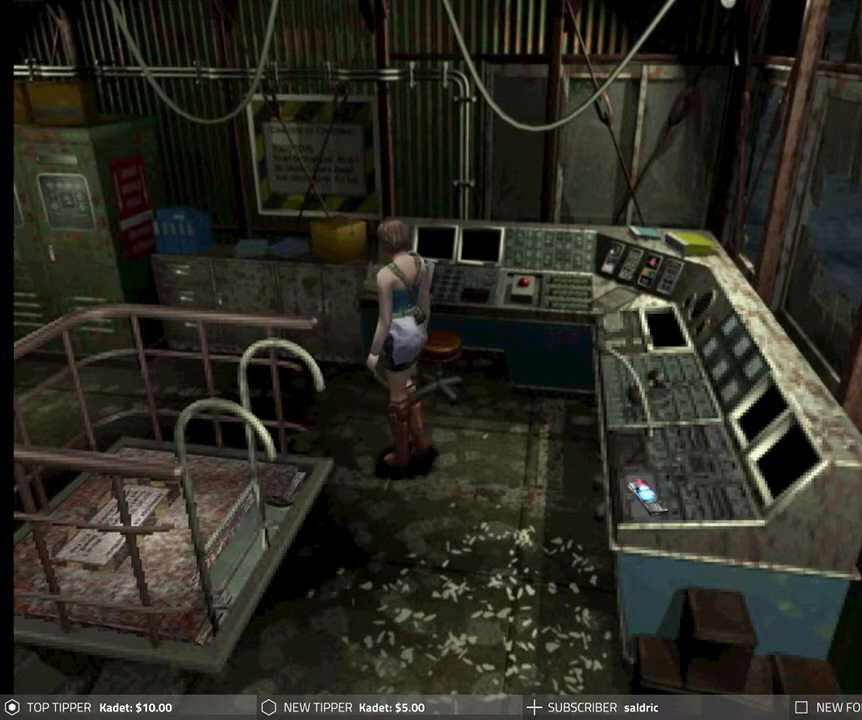
{"buttons": ["DPAD_DOWN"], "left_stick": "center", "events": [[300, "DPAD_RIGHT", "down"], [483, "DPAD_RIGHT", "up"]]}
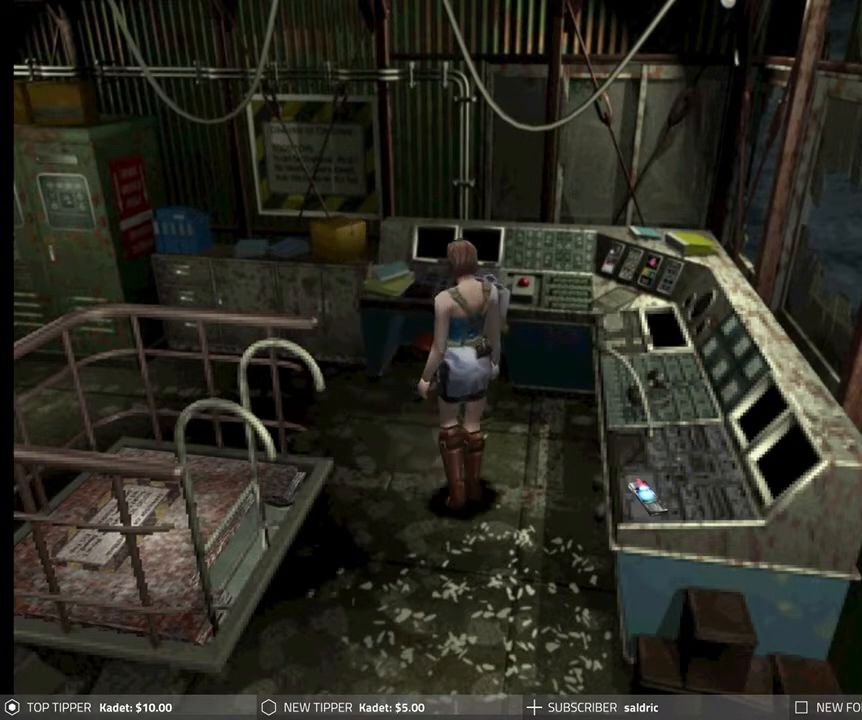
{"buttons": ["DPAD_DOWN"], "left_stick": "center", "events": []}
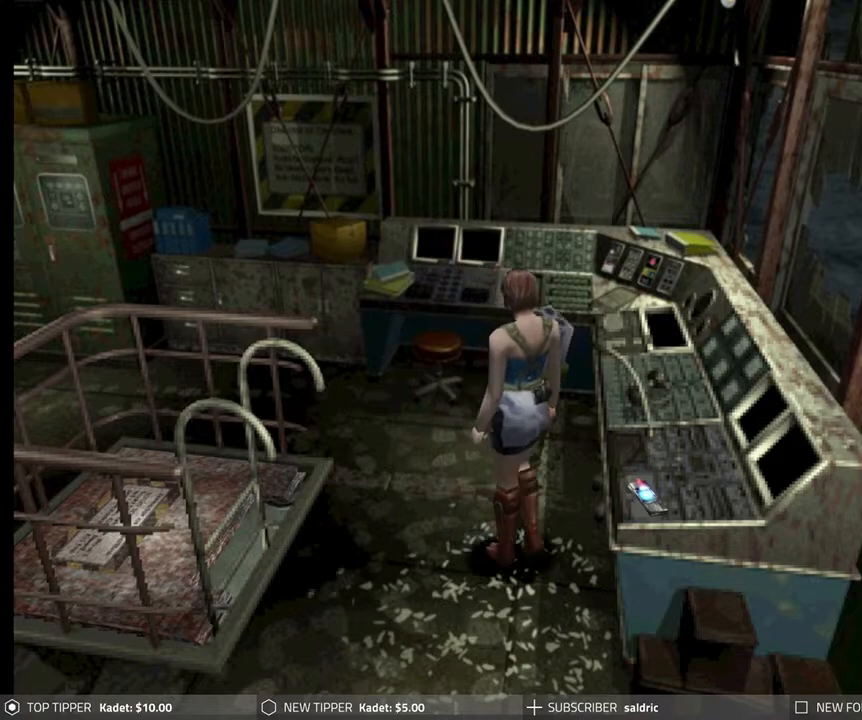
{"buttons": ["DPAD_RIGHT"], "left_stick": "center", "events": [[367, "DPAD_RIGHT", "down"], [400, "DPAD_DOWN", "up"]]}
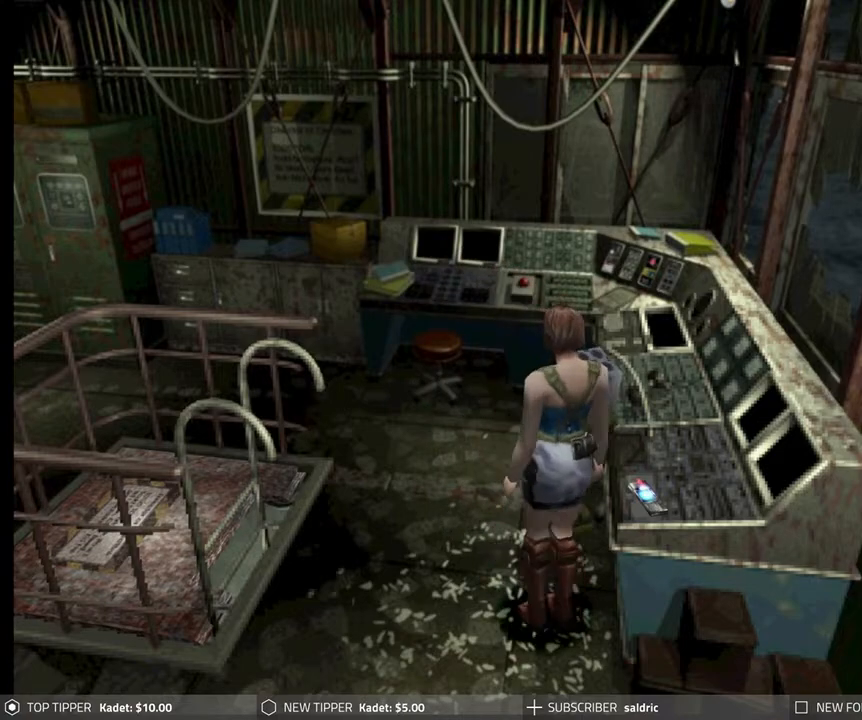
{"buttons": ["CROSS", "DPAD_UP", "DPAD_RIGHT"], "left_stick": "center", "events": [[467, "CROSS", "down"], [500, "DPAD_UP", "down"]]}